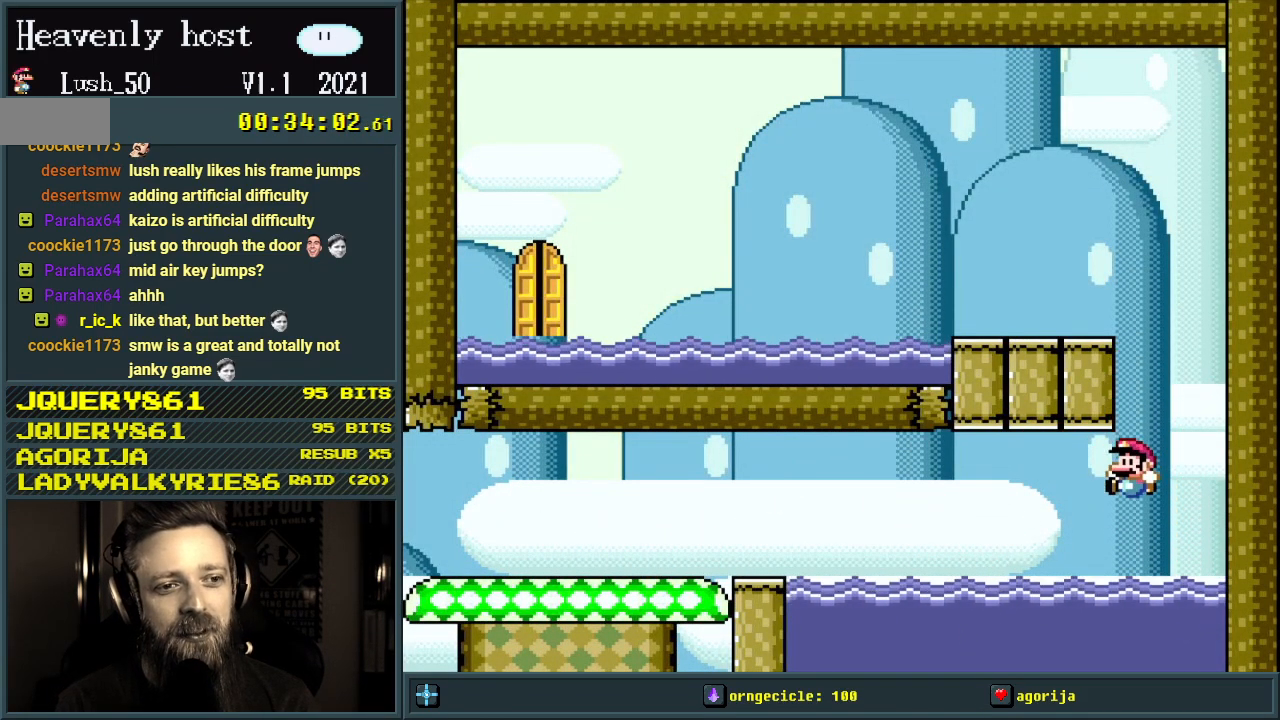
Gameplay with a controller (Nintendo layout); each line is a JSON object with the inputs held at the frame after it. "events" lists button and stick changes between this image and that frame as [ms after this image, input, new state], when the widget could be followed in between. Not read: L3 R3.
{"buttons": ["B", "Y", "DPAD_UP"], "events": [[233, "B", "down"]]}
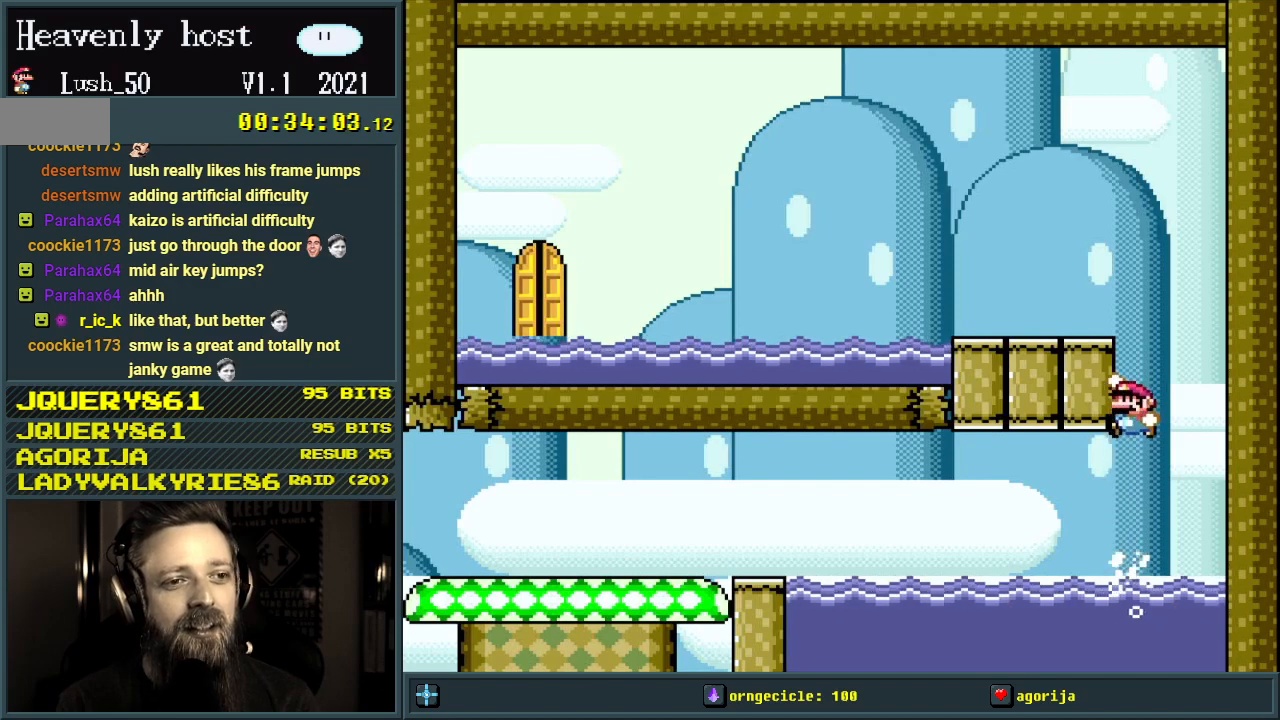
{"buttons": ["Y", "DPAD_UP"], "events": [[500, "B", "up"]]}
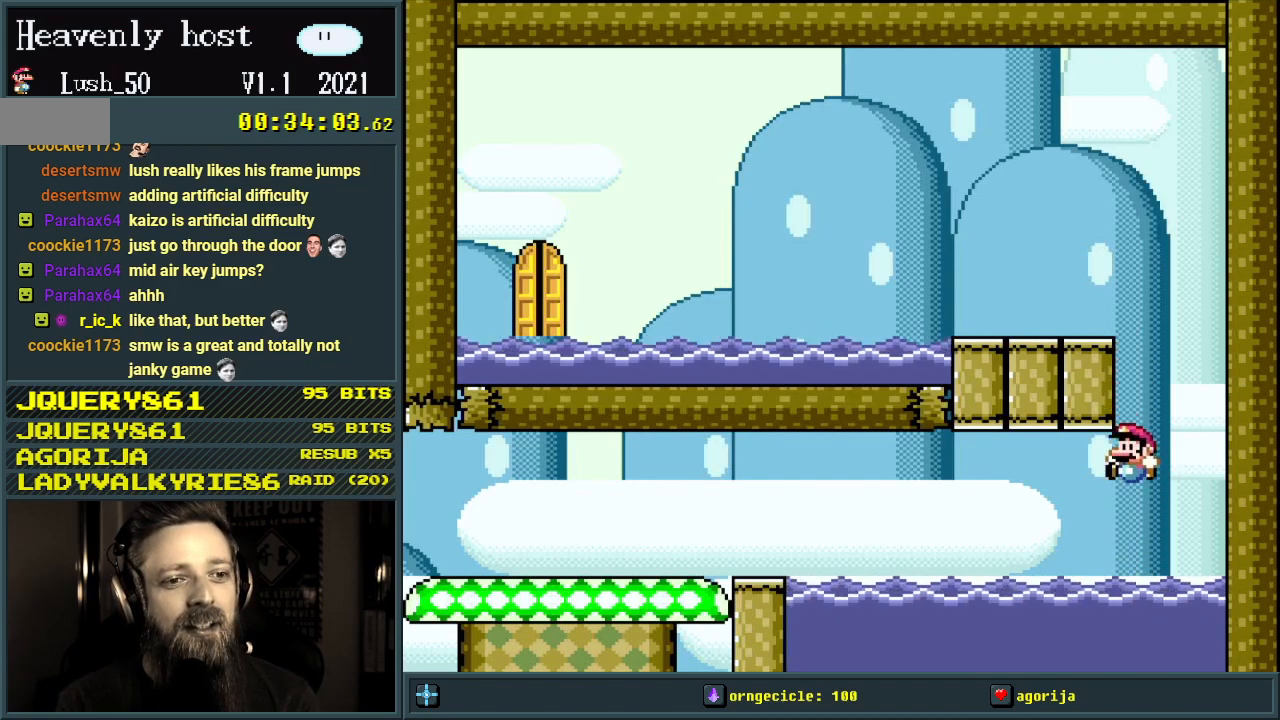
{"buttons": ["B", "Y", "DPAD_UP"], "events": [[217, "B", "down"], [283, "DPAD_RIGHT", "down"], [383, "DPAD_RIGHT", "up"]]}
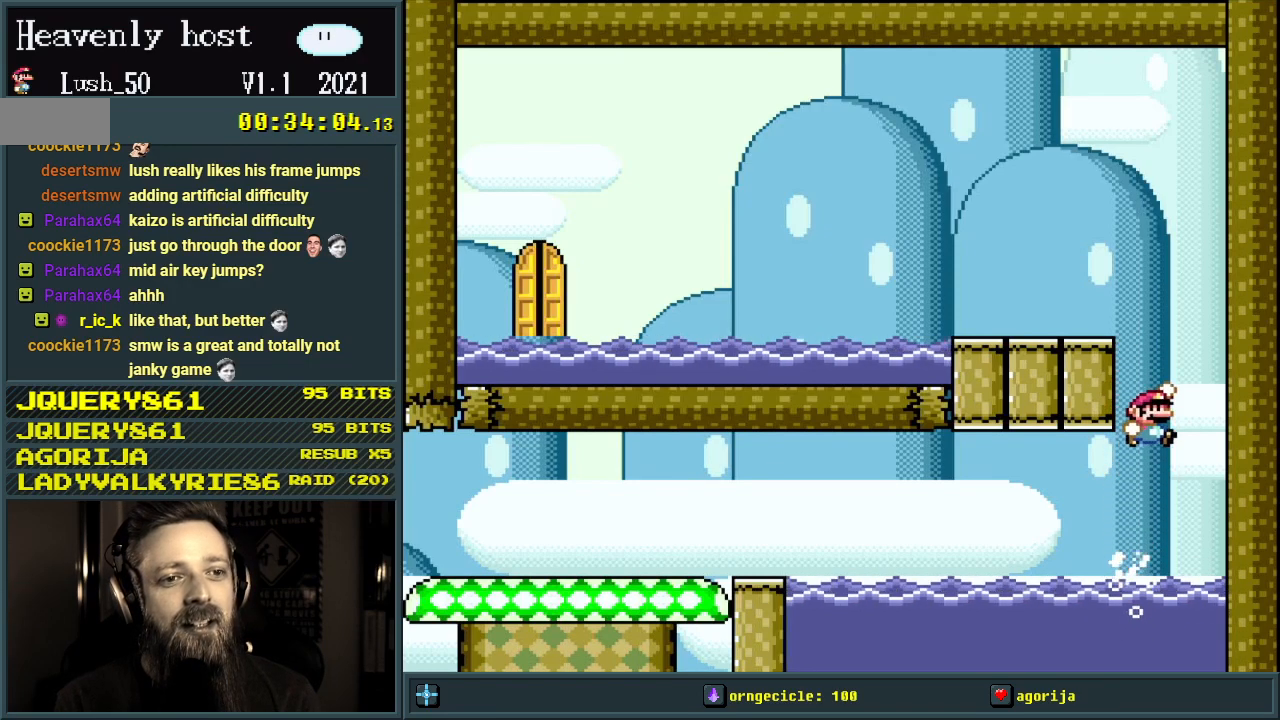
{"buttons": ["Y", "DPAD_UP"], "events": [[100, "DPAD_LEFT", "down"], [483, "B", "up"], [483, "DPAD_LEFT", "up"]]}
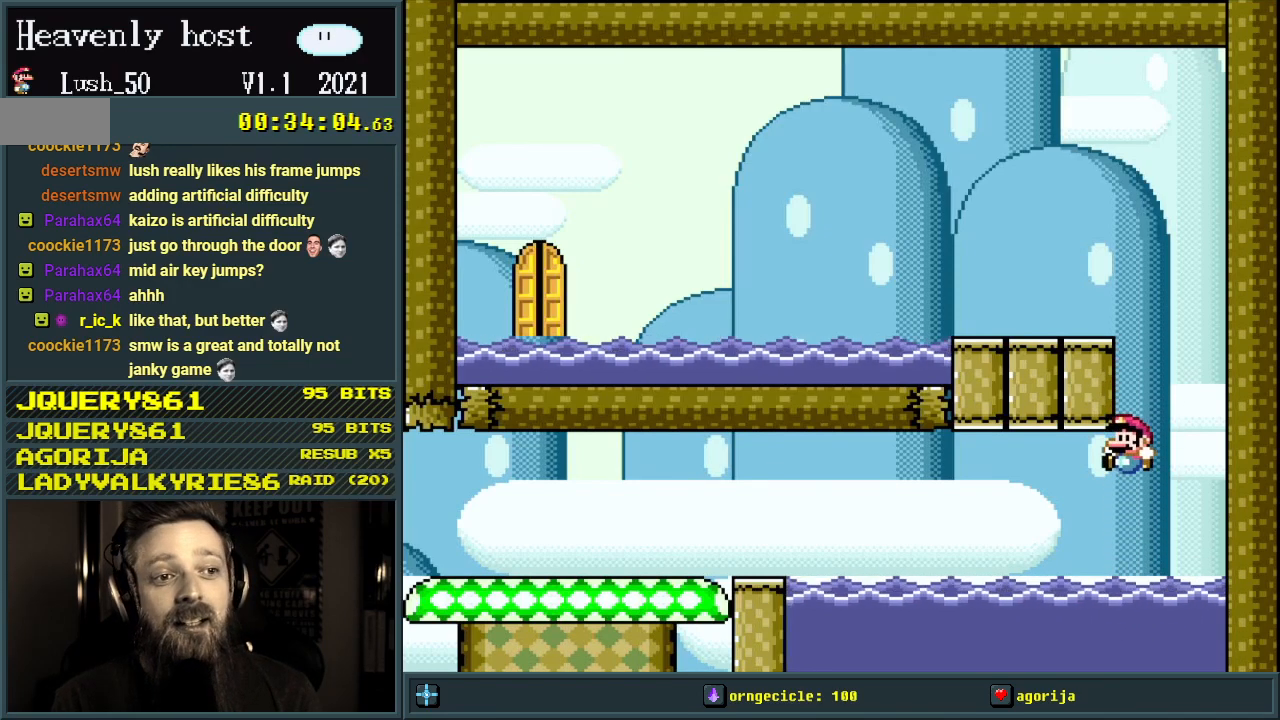
{"buttons": ["B", "Y", "DPAD_LEFT"], "events": [[217, "B", "down"], [267, "DPAD_LEFT", "down"], [450, "DPAD_UP", "up"]]}
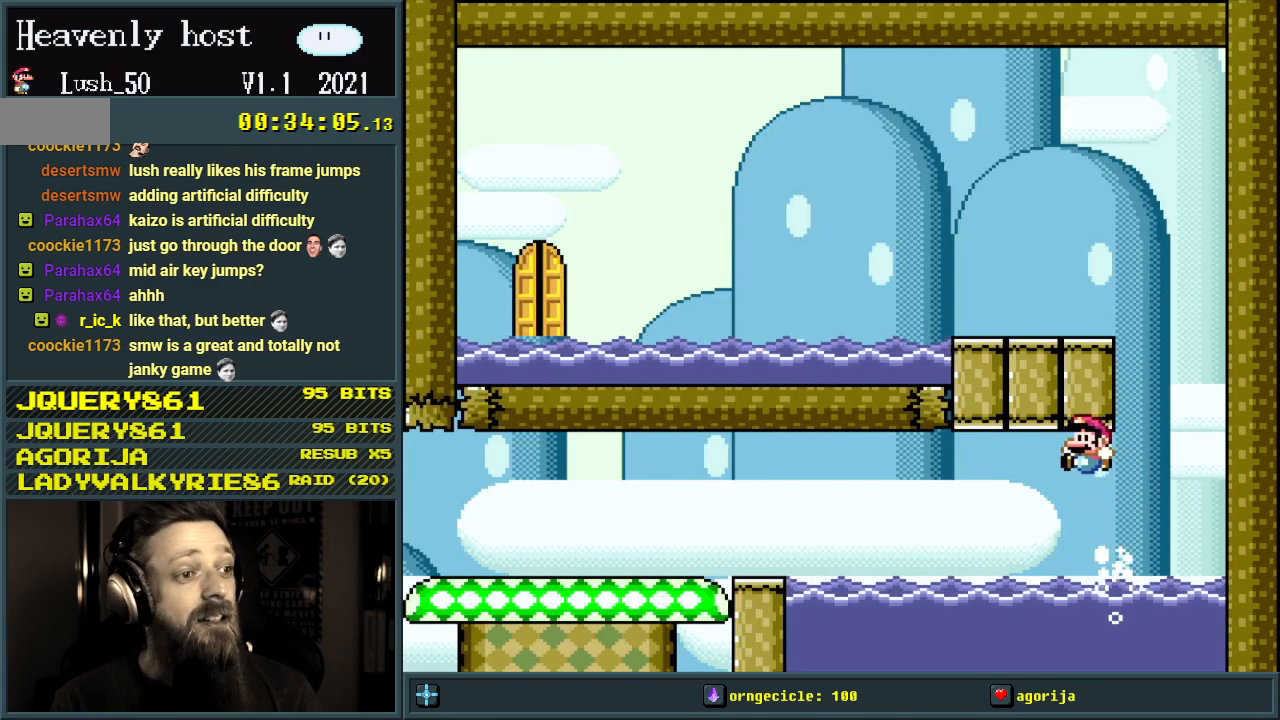
{"buttons": ["B", "Y", "DPAD_UP", "DPAD_LEFT"], "events": [[117, "B", "up"], [117, "DPAD_UP", "down"], [283, "DPAD_LEFT", "up"], [333, "B", "down"], [433, "DPAD_LEFT", "down"]]}
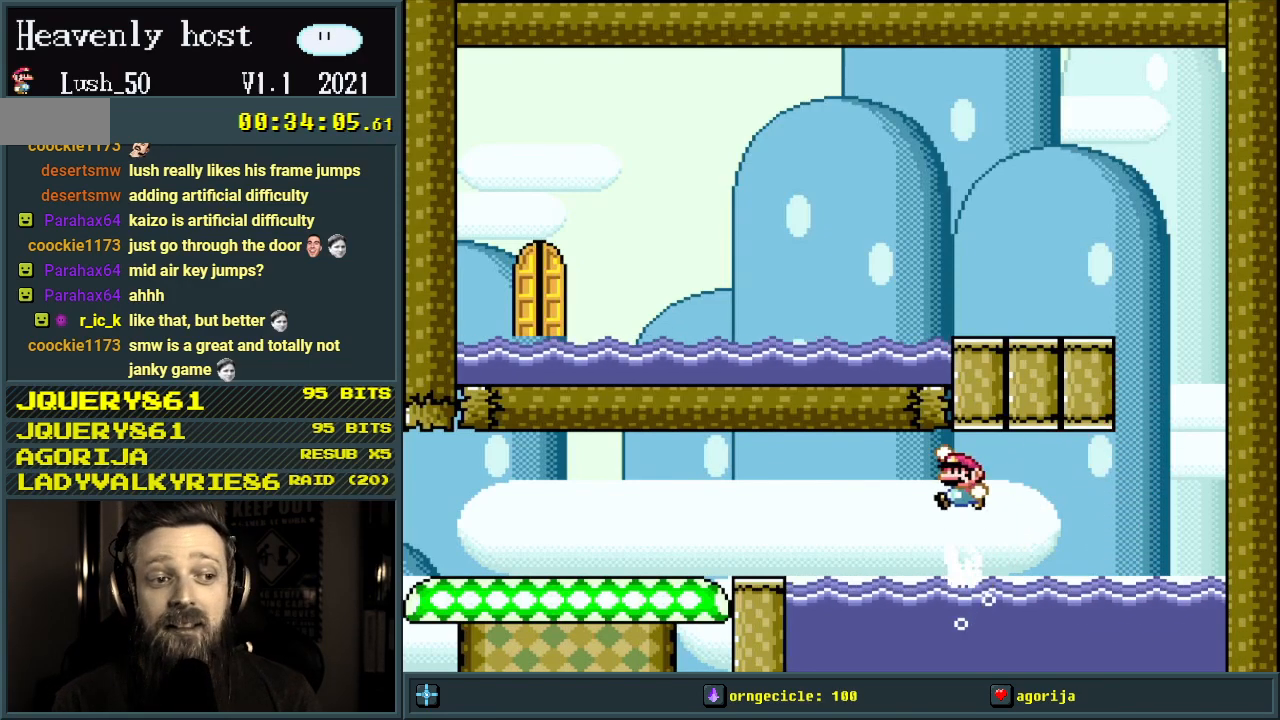
{"buttons": ["B", "Y", "DPAD_UP"], "events": [[250, "DPAD_UP", "up"], [283, "B", "up"], [300, "DPAD_LEFT", "up"], [300, "DPAD_UP", "down"], [483, "B", "down"]]}
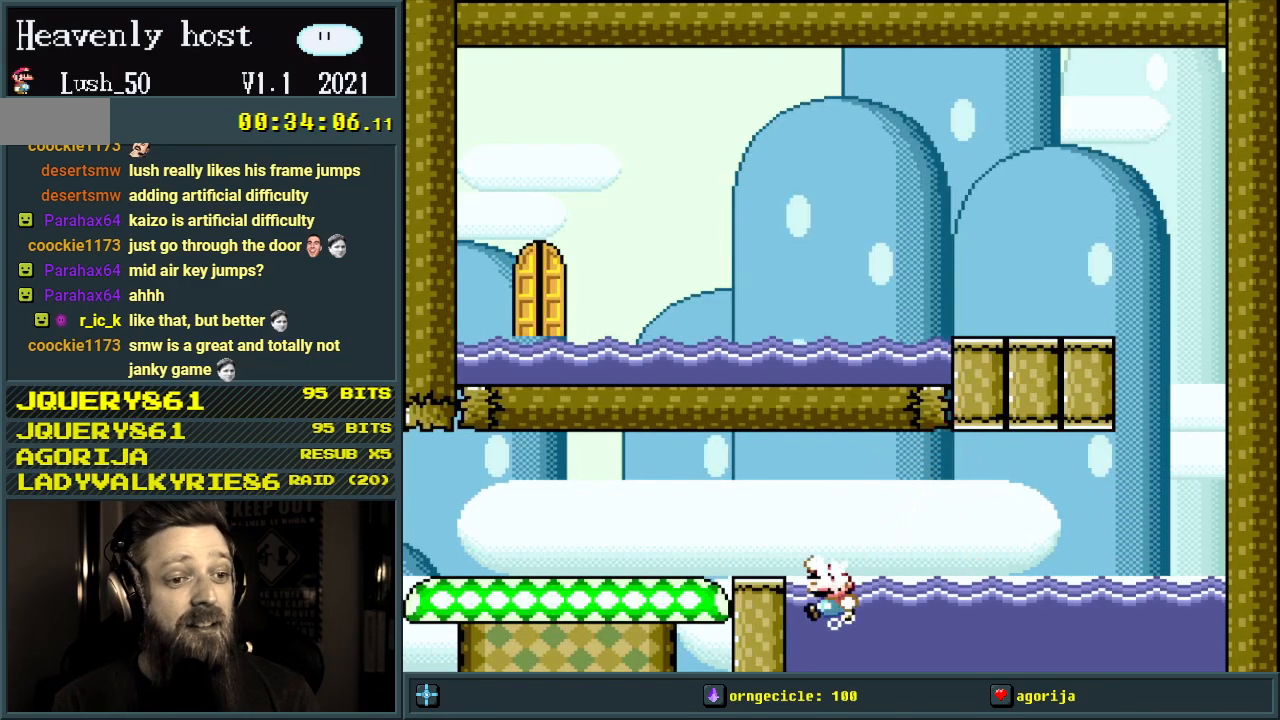
{"buttons": ["Y"], "events": [[50, "DPAD_LEFT", "down"], [50, "DPAD_UP", "up"], [100, "DPAD_UP", "down"], [150, "DPAD_UP", "up"], [367, "B", "up"], [367, "DPAD_LEFT", "up"]]}
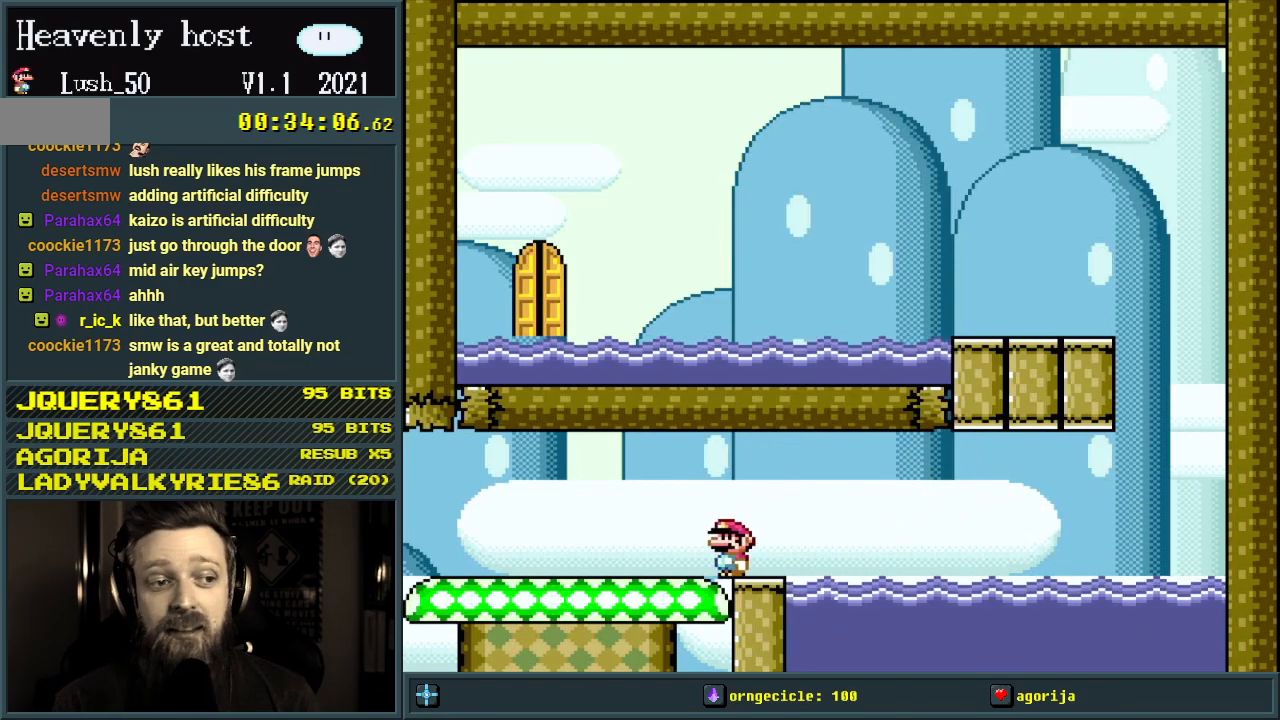
{"buttons": ["Y", "DPAD_RIGHT"], "events": [[117, "DPAD_RIGHT", "down"]]}
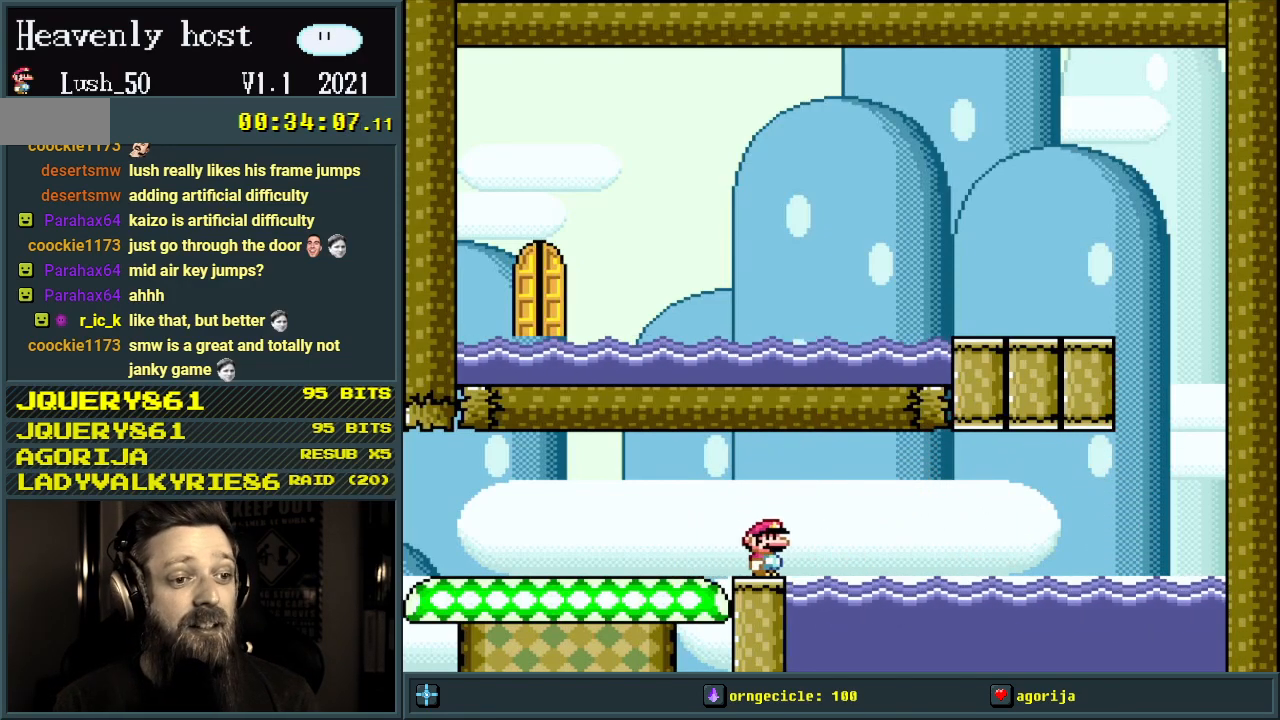
{"buttons": ["Y", "DPAD_RIGHT"], "events": [[50, "B", "down"], [350, "B", "up"]]}
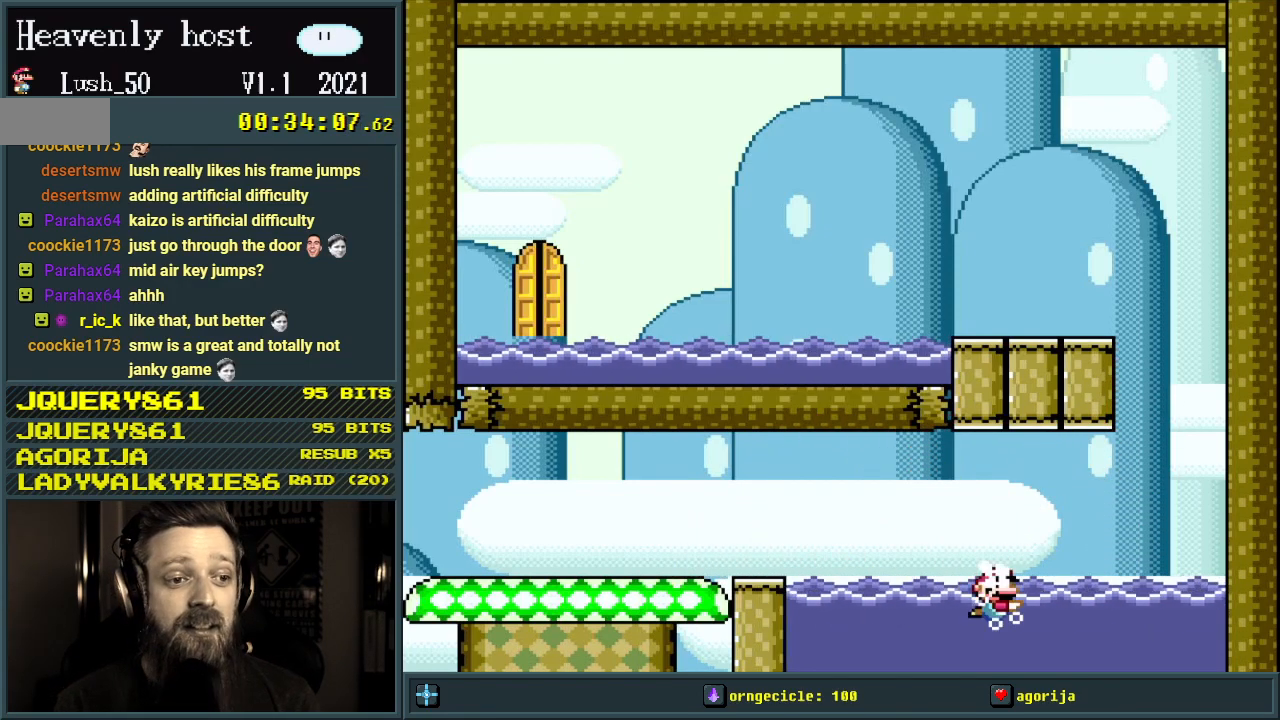
{"buttons": ["B", "DPAD_RIGHT"], "events": [[217, "Y", "up"], [500, "B", "down"]]}
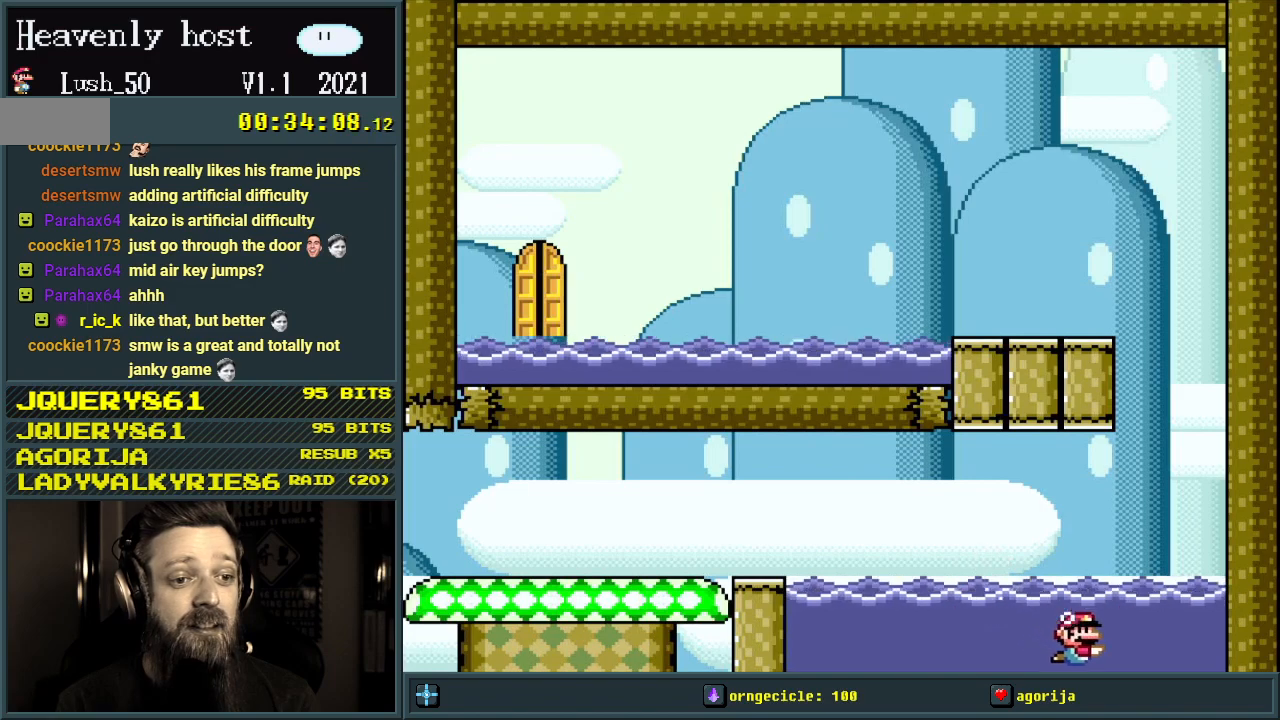
{"buttons": ["DPAD_DOWN", "DPAD_RIGHT"], "events": [[83, "DPAD_DOWN", "down"], [100, "B", "up"]]}
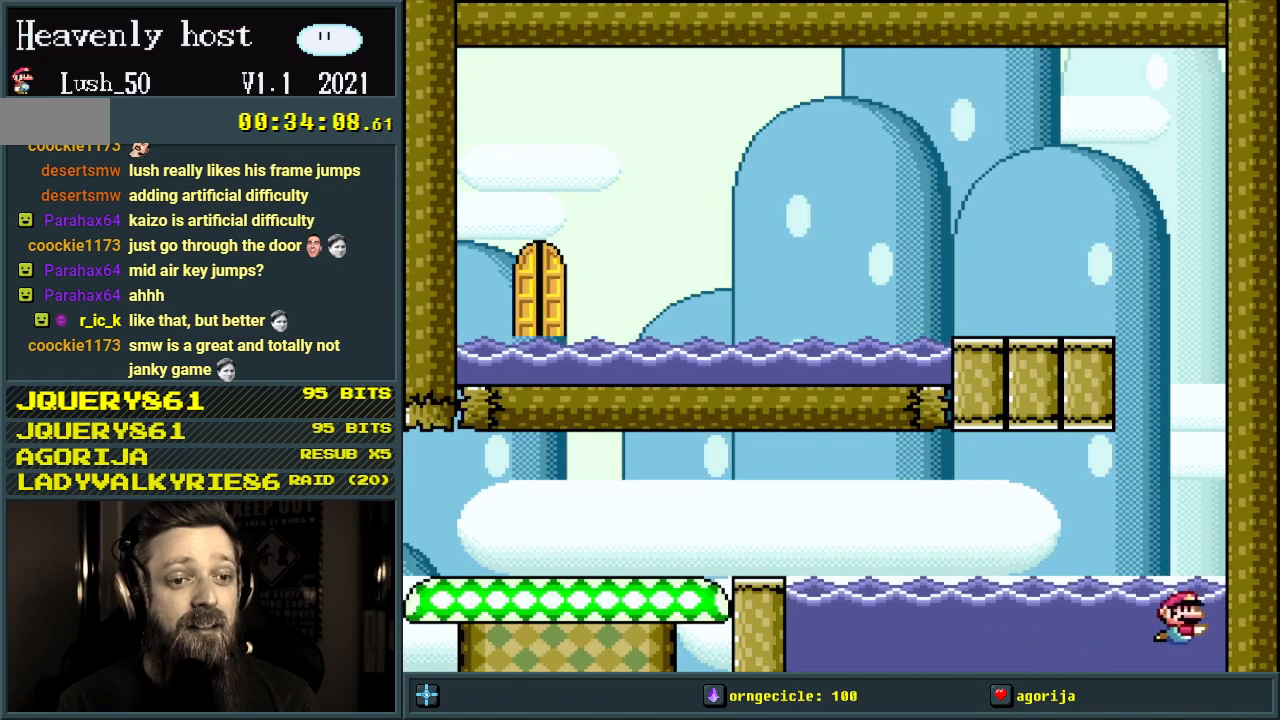
{"buttons": ["B", "DPAD_UP", "DPAD_RIGHT"], "events": [[67, "DPAD_DOWN", "up"], [100, "B", "down"], [183, "B", "up"], [200, "DPAD_UP", "down"], [283, "B", "down"], [417, "B", "up"], [467, "B", "down"]]}
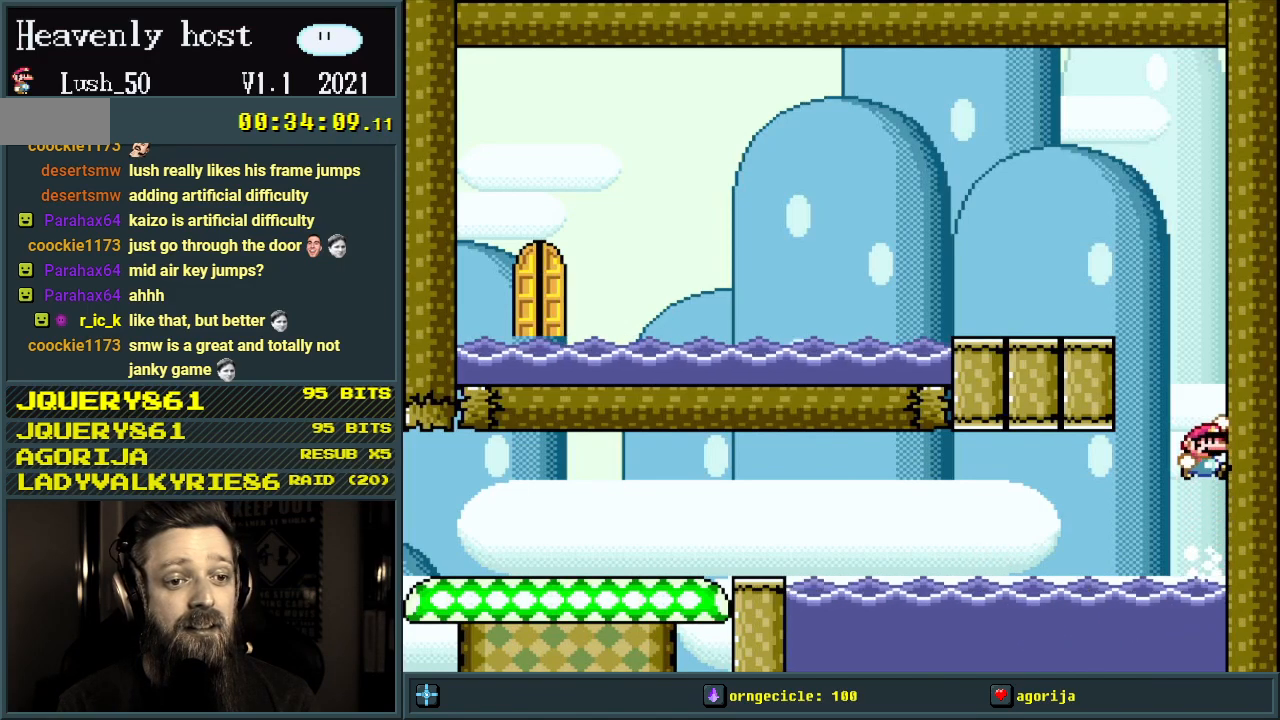
{"buttons": ["Y"], "events": [[183, "DPAD_RIGHT", "up"], [383, "B", "up"], [383, "Y", "down"], [483, "DPAD_UP", "up"]]}
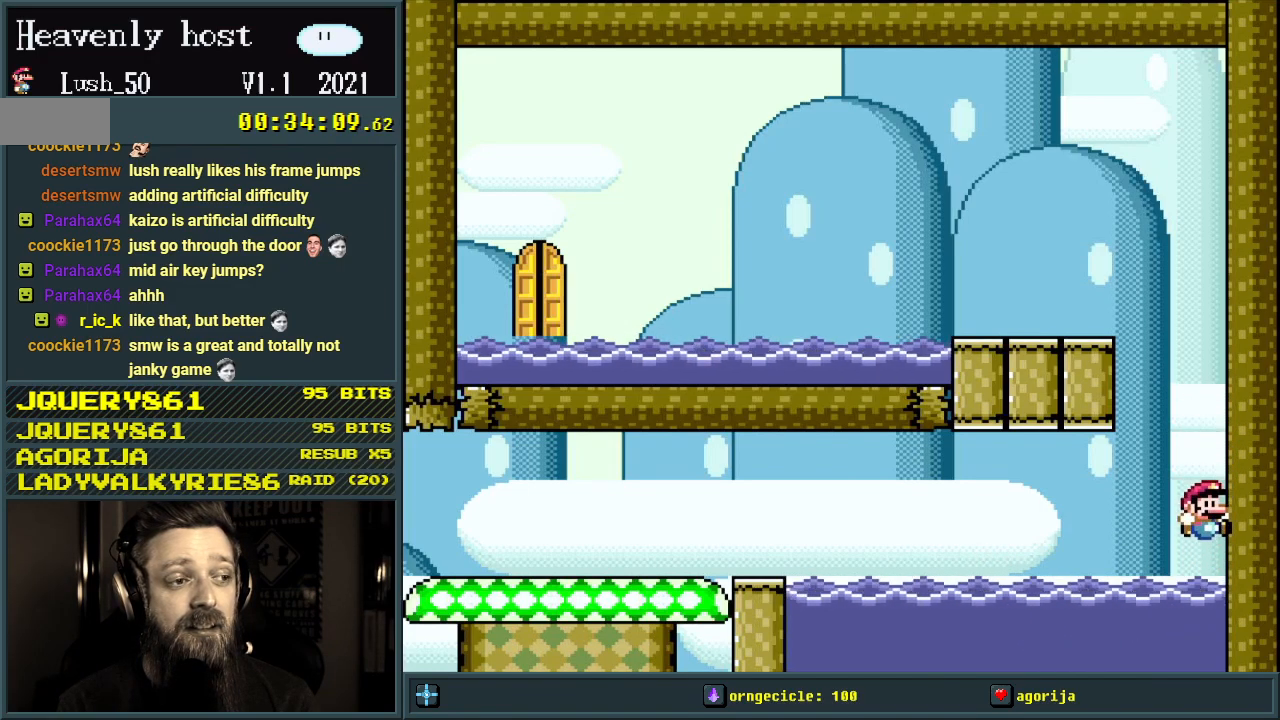
{"buttons": ["DPAD_DOWN", "DPAD_RIGHT"], "events": [[67, "DPAD_RIGHT", "down"], [83, "DPAD_RIGHT", "up"], [100, "DPAD_DOWN", "down"], [217, "DPAD_RIGHT", "down"], [283, "Y", "up"]]}
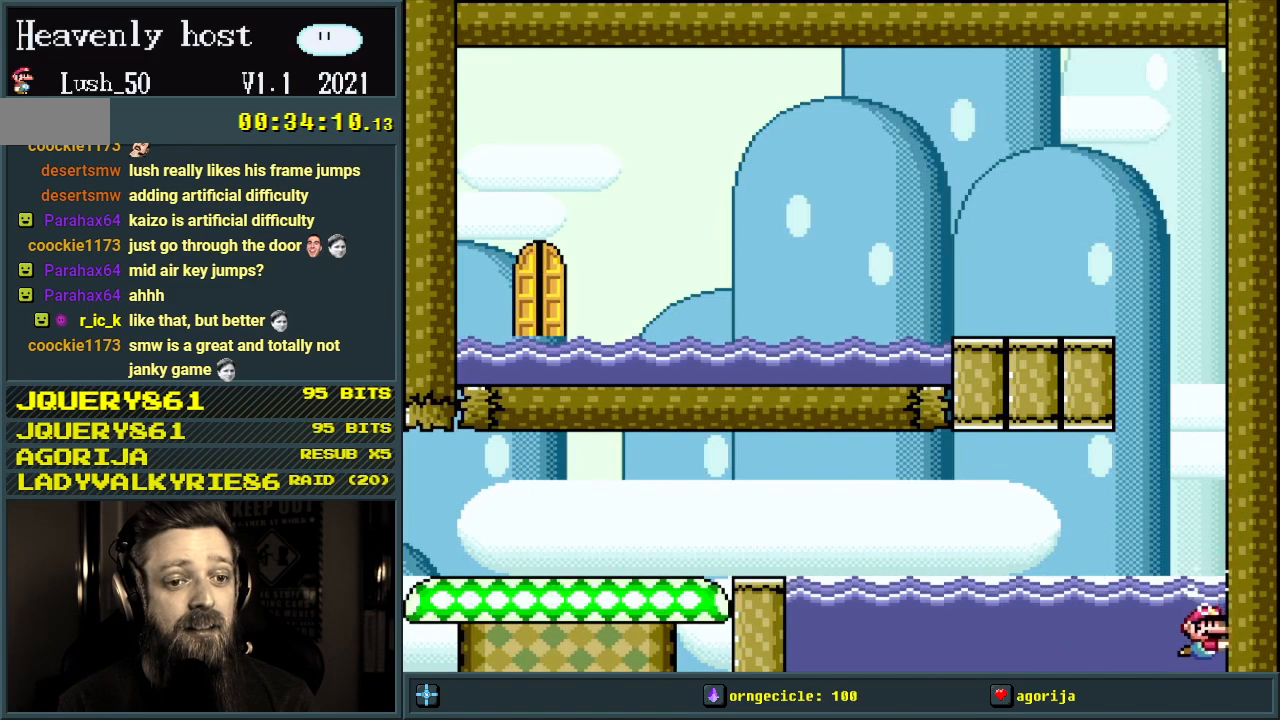
{"buttons": ["DPAD_DOWN", "DPAD_RIGHT"], "events": [[283, "B", "down"], [350, "B", "up"]]}
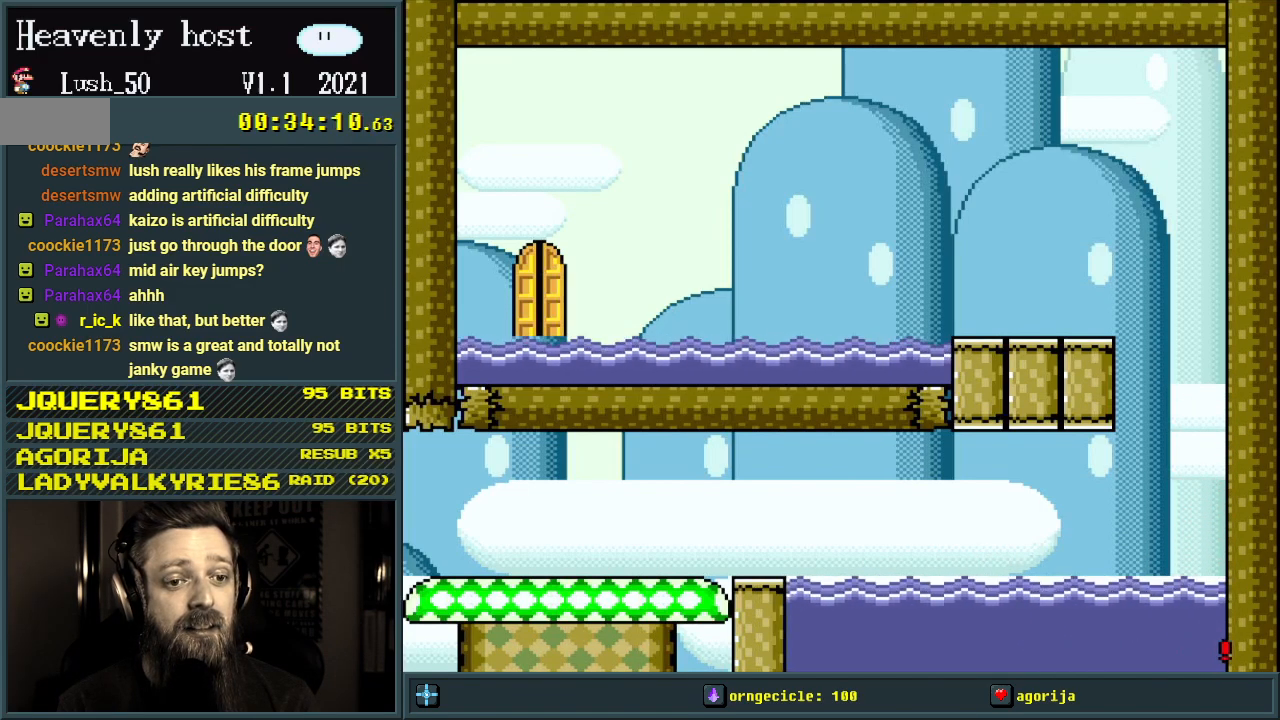
{"buttons": ["DPAD_UP"], "events": [[133, "B", "down"], [183, "DPAD_DOWN", "up"], [217, "DPAD_UP", "down"], [250, "B", "up"], [300, "B", "down"], [400, "DPAD_RIGHT", "up"], [433, "B", "up"]]}
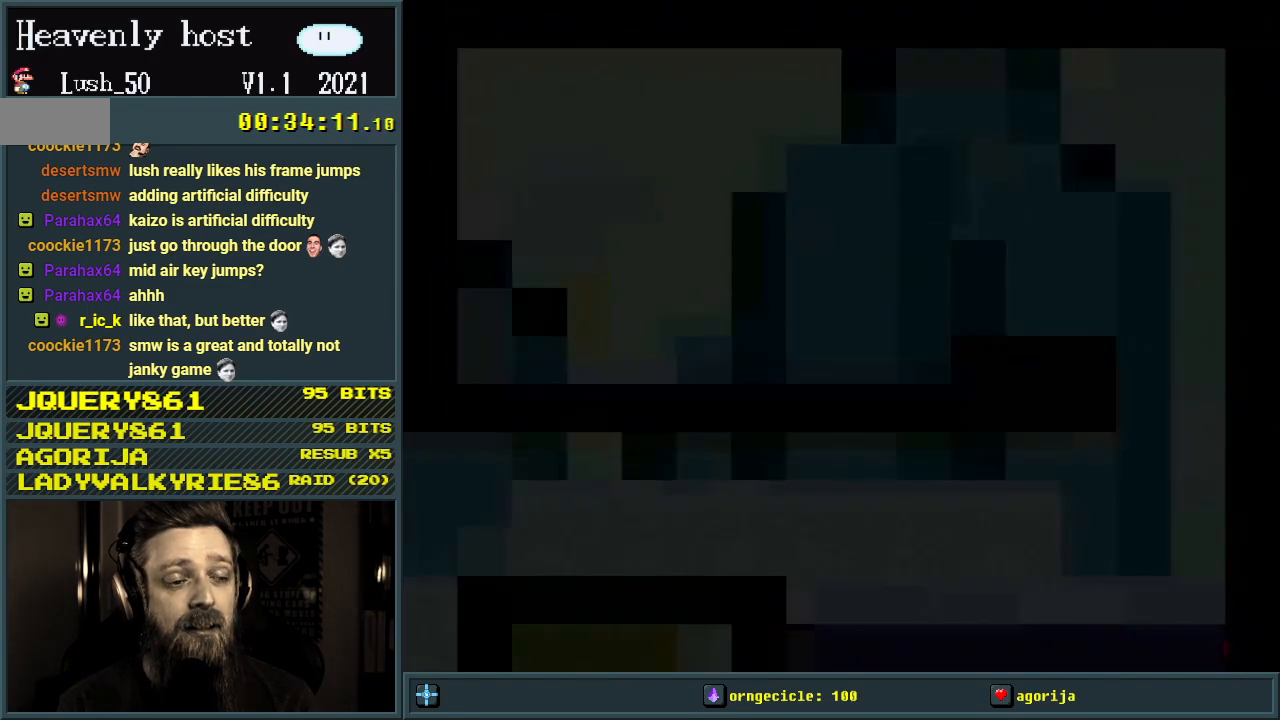
{"buttons": [], "events": [[67, "B", "down"], [100, "DPAD_UP", "up"], [267, "B", "up"]]}
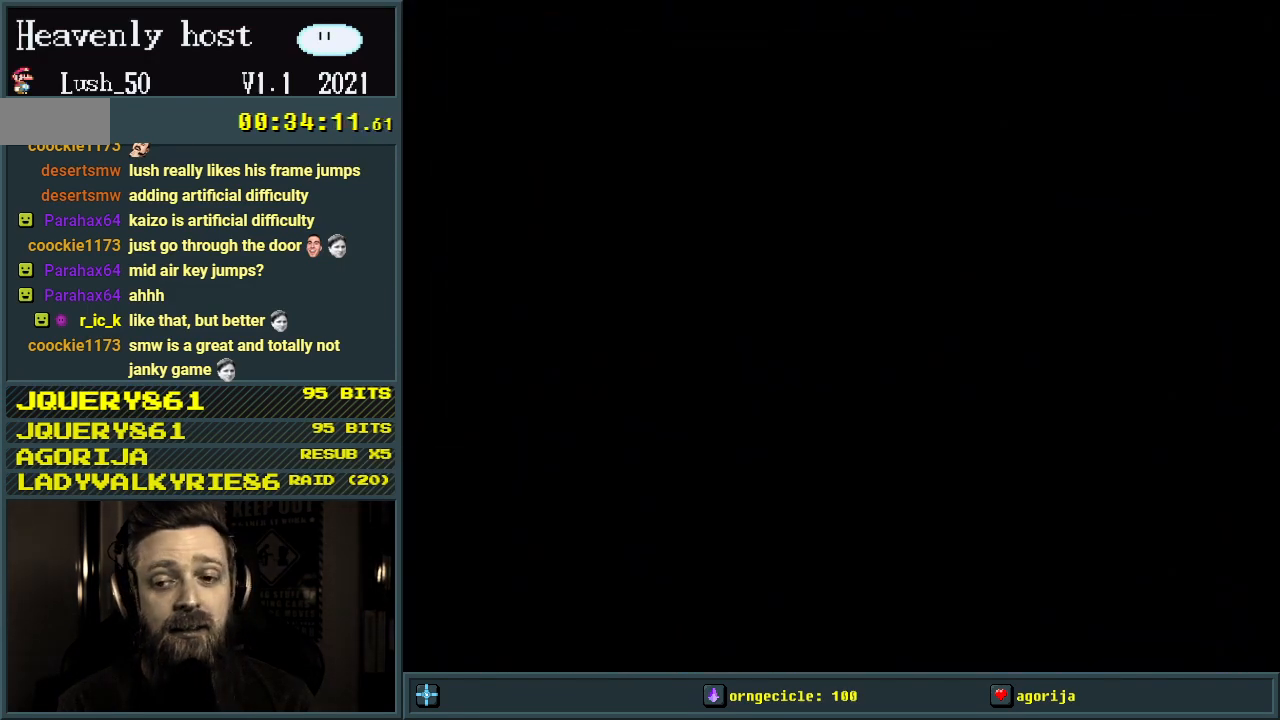
{"buttons": [], "events": [[167, "B", "down"], [333, "B", "up"]]}
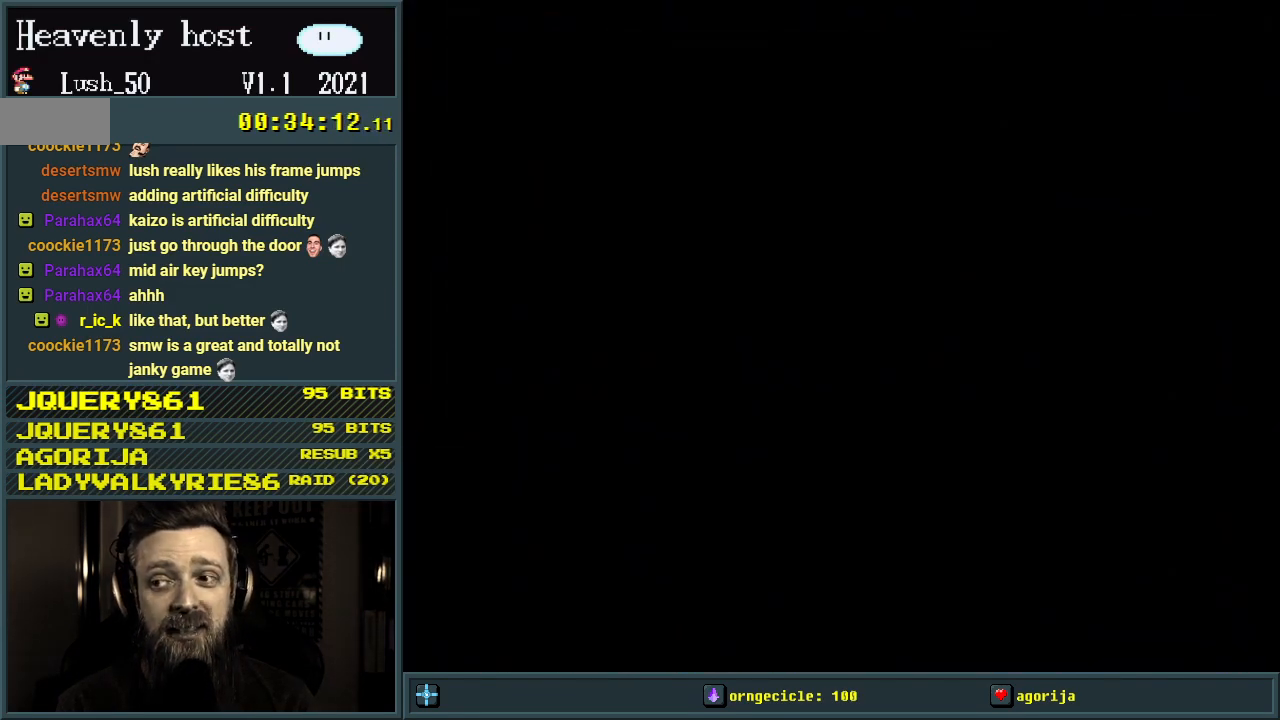
{"buttons": [], "events": []}
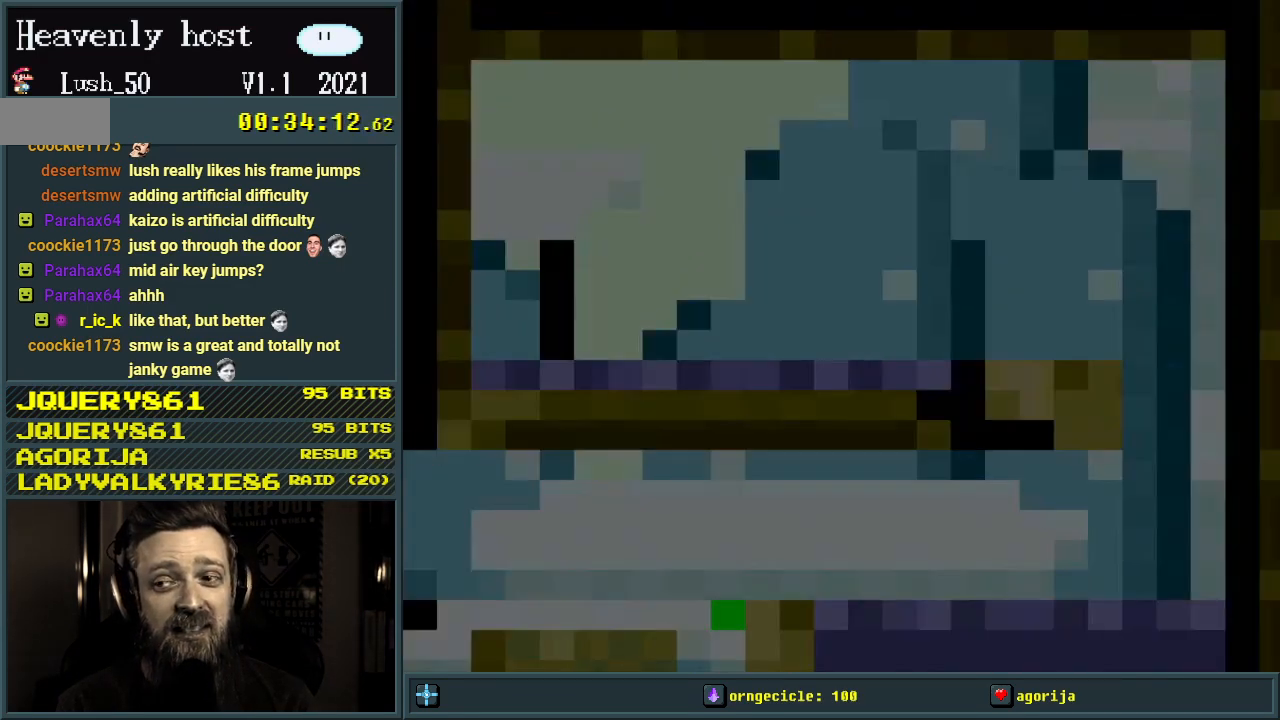
{"buttons": ["Y", "DPAD_RIGHT"], "events": [[317, "Y", "down"], [367, "DPAD_RIGHT", "down"]]}
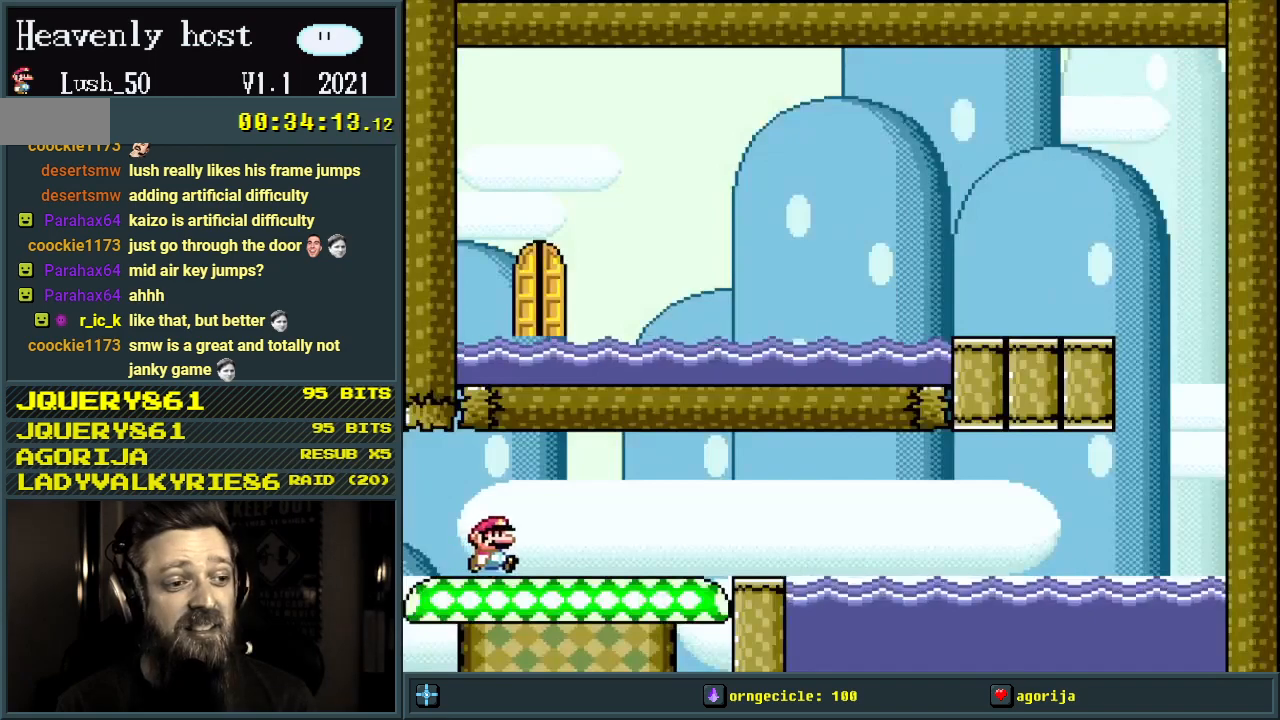
{"buttons": ["Y", "DPAD_RIGHT"], "events": []}
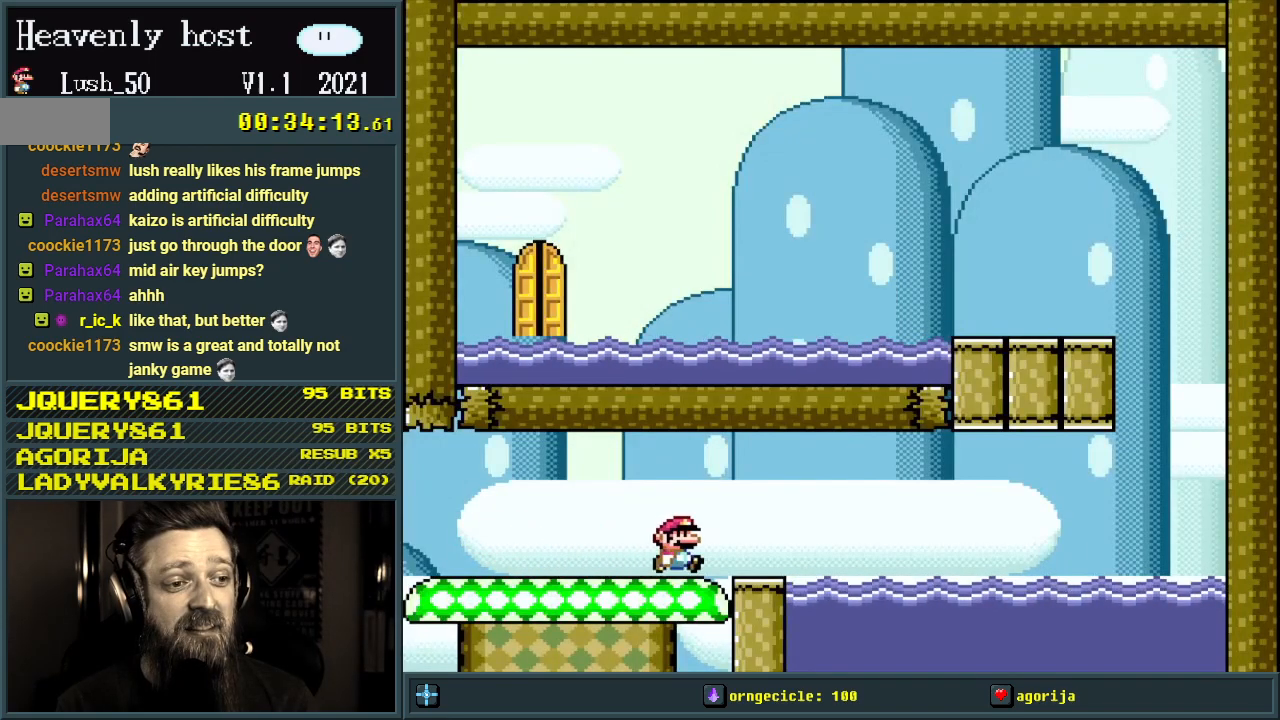
{"buttons": ["B", "Y", "DPAD_LEFT"], "events": [[67, "DPAD_RIGHT", "up"], [83, "DPAD_UP", "down"], [100, "DPAD_LEFT", "down"], [117, "DPAD_UP", "up"], [483, "B", "down"]]}
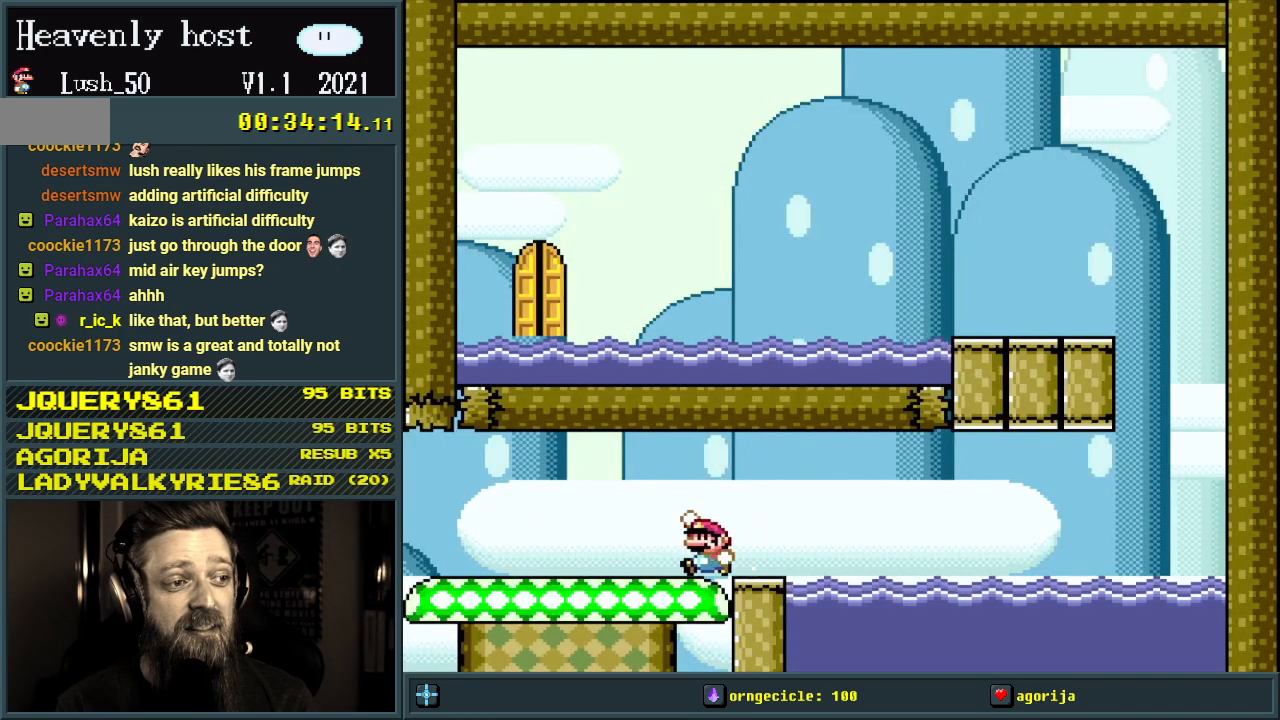
{"buttons": ["B", "Y", "DPAD_LEFT"], "events": [[117, "DPAD_LEFT", "up"], [233, "B", "up"], [450, "B", "down"], [450, "DPAD_LEFT", "down"]]}
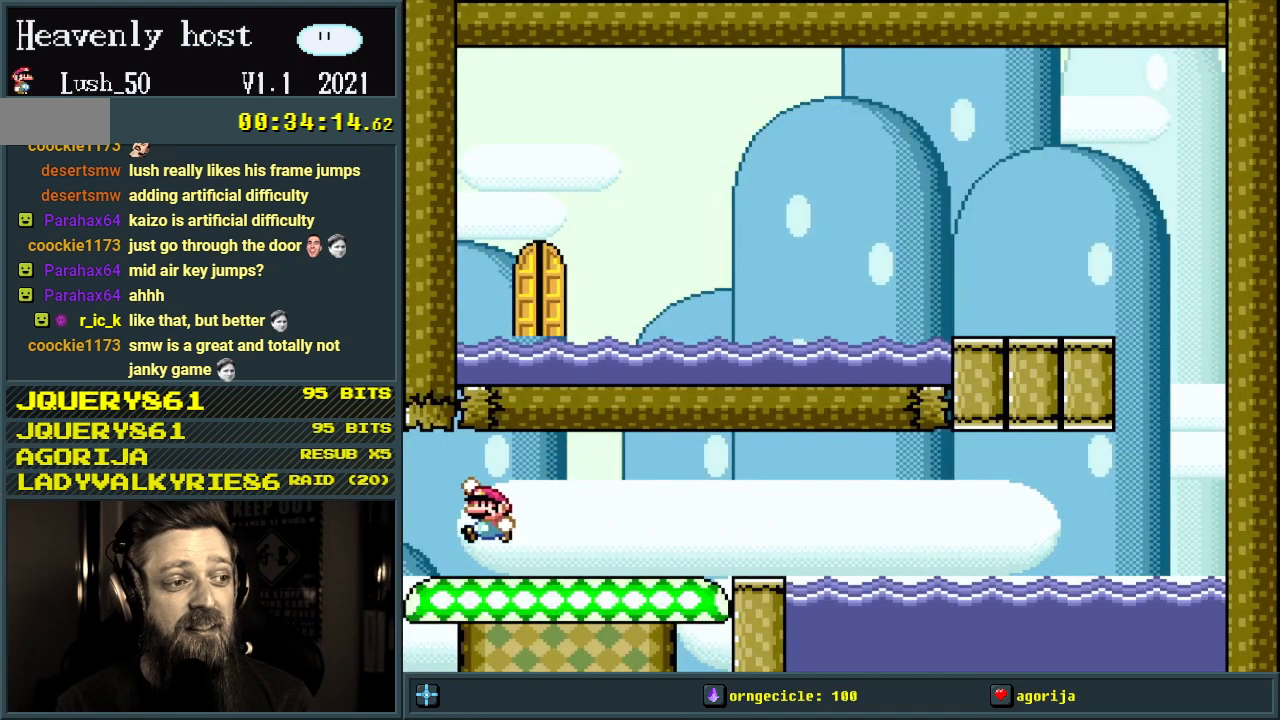
{"buttons": ["B", "Y", "DPAD_RIGHT"], "events": [[250, "B", "up"], [383, "DPAD_LEFT", "up"], [417, "B", "down"], [467, "DPAD_RIGHT", "down"]]}
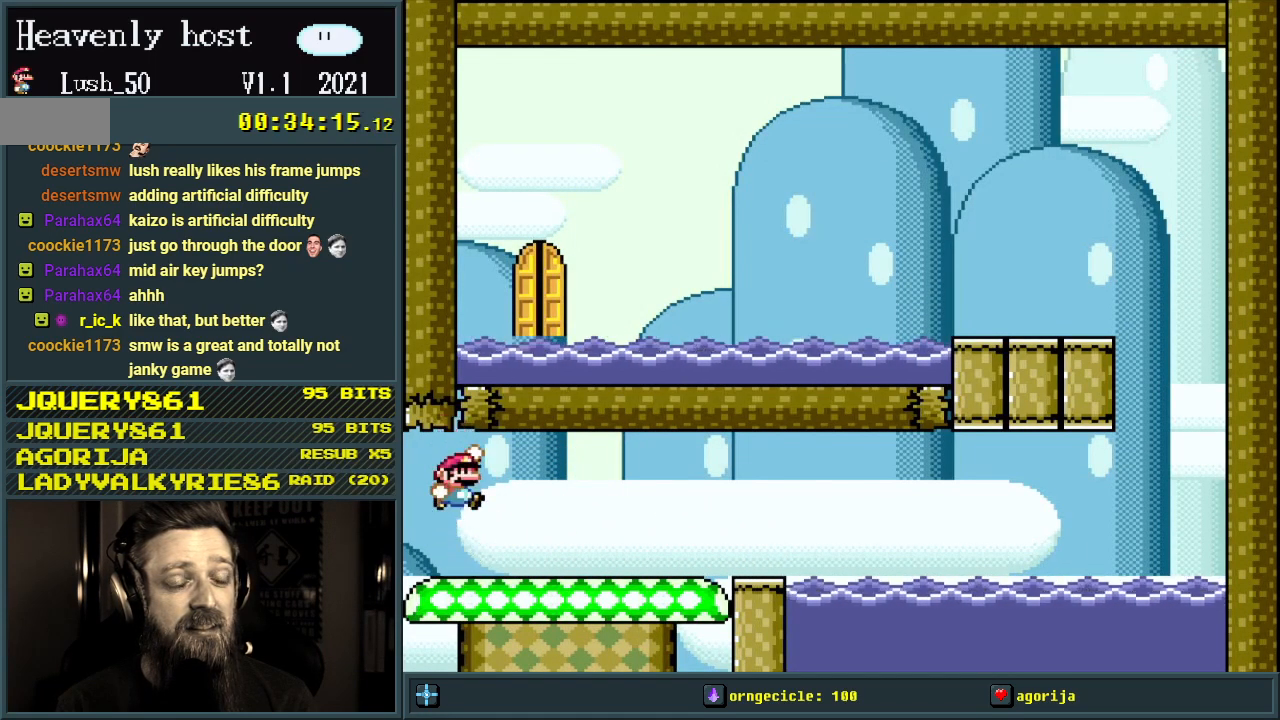
{"buttons": ["B", "Y", "DPAD_RIGHT"], "events": [[217, "B", "up"], [483, "B", "down"]]}
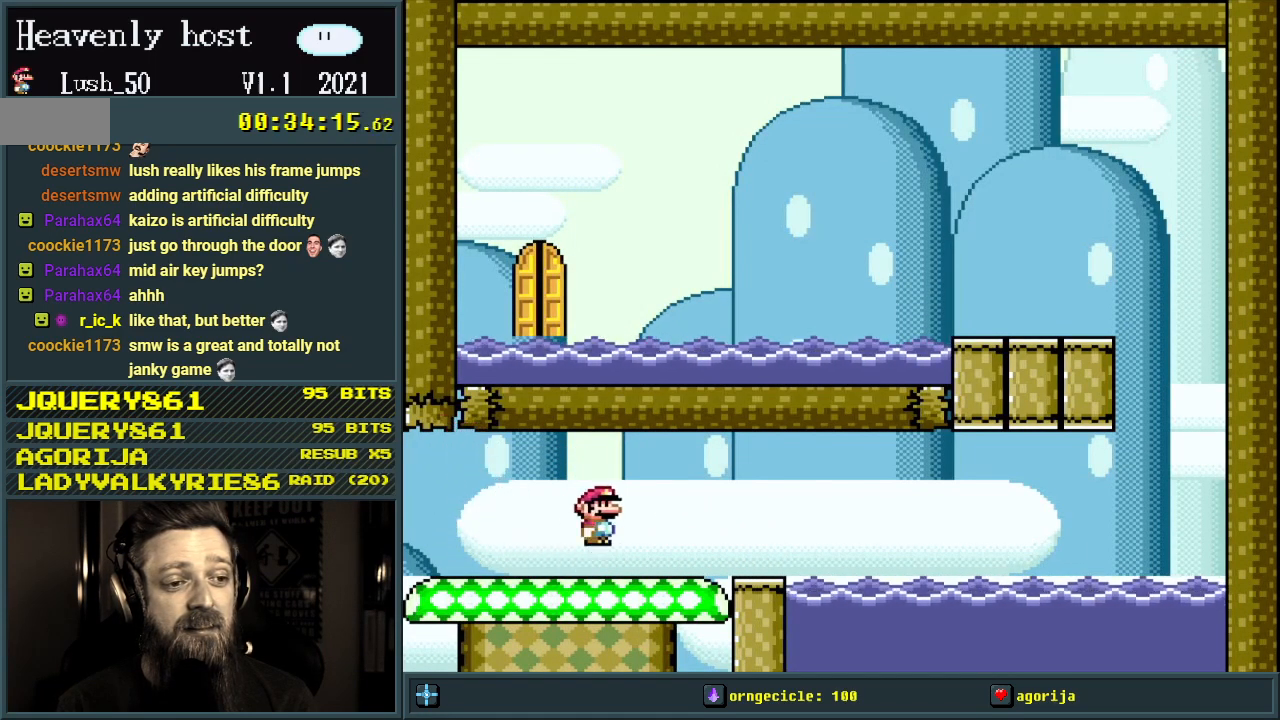
{"buttons": ["DPAD_UP"], "events": [[167, "B", "up"], [350, "DPAD_RIGHT", "up"], [350, "Y", "up"], [417, "DPAD_UP", "down"]]}
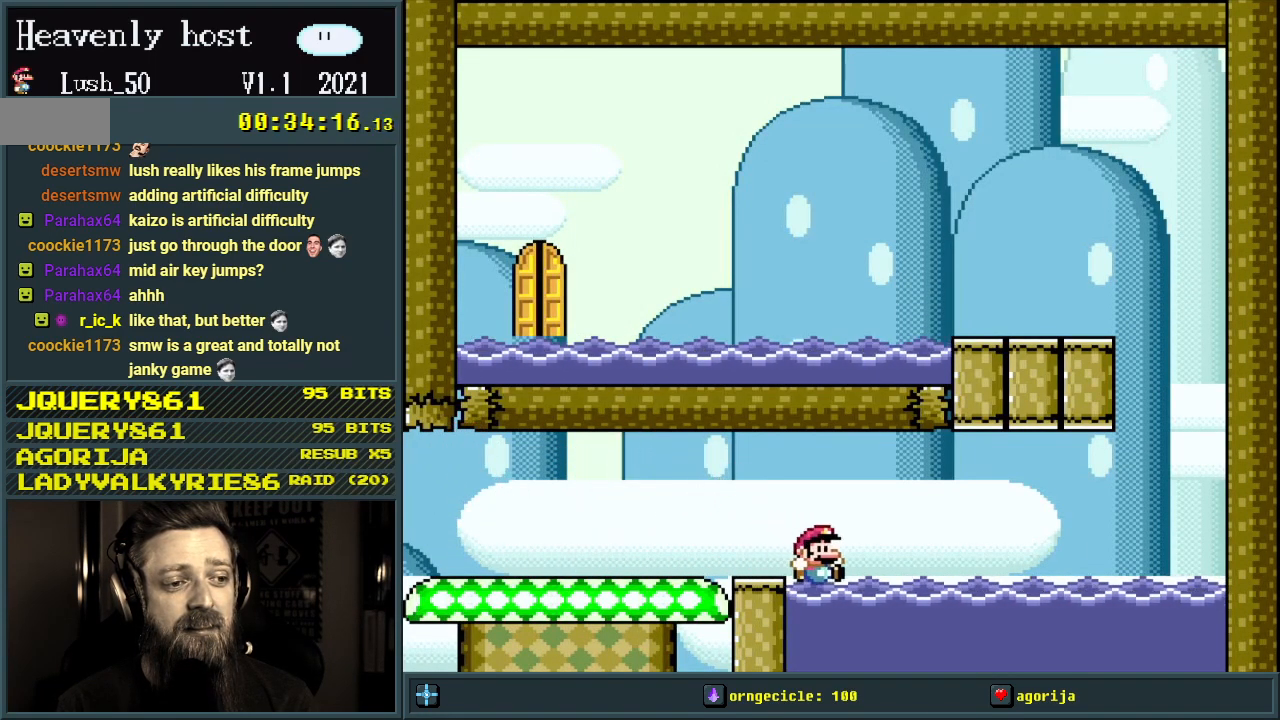
{"buttons": ["DPAD_UP"], "events": [[50, "A", "down"], [133, "A", "up"], [233, "A", "down"], [250, "X", "down"], [417, "A", "up"], [417, "X", "up"]]}
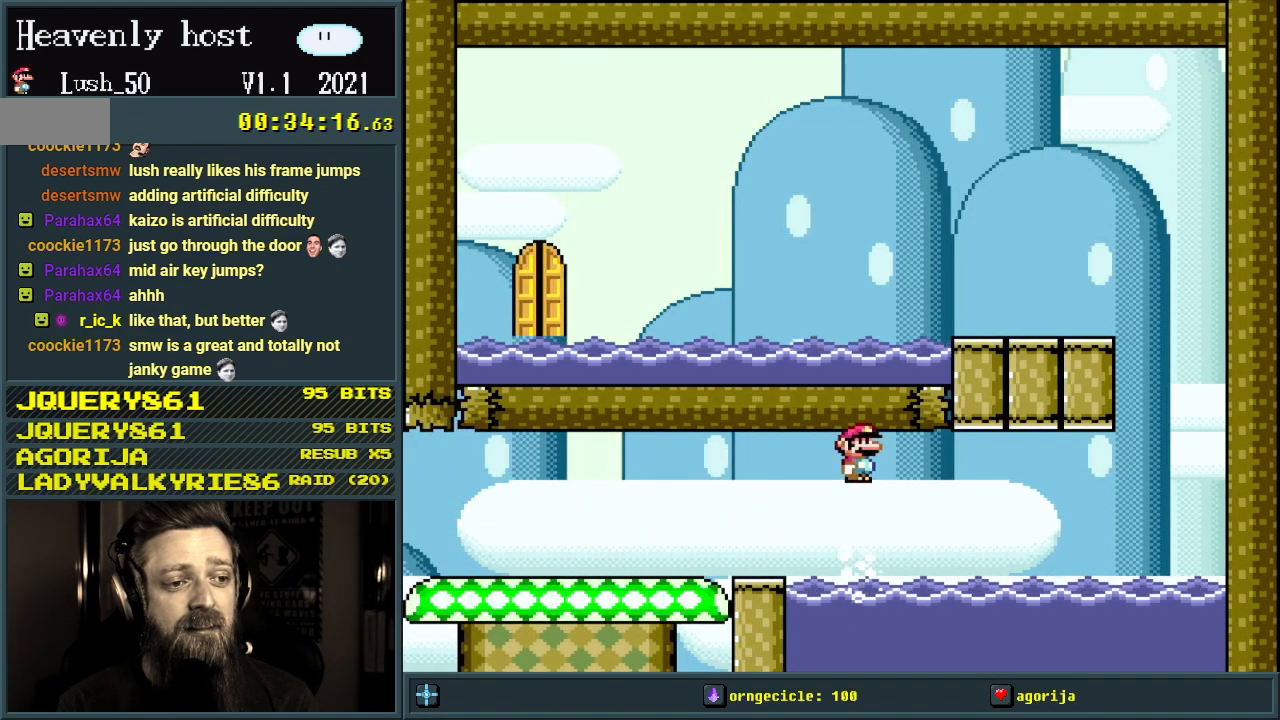
{"buttons": ["A", "X", "DPAD_UP", "DPAD_RIGHT"], "events": [[17, "A", "down"], [67, "X", "down"], [100, "X", "up"], [183, "A", "up"], [233, "A", "down"], [300, "X", "down"], [317, "DPAD_RIGHT", "down"], [383, "X", "up"], [450, "X", "down"]]}
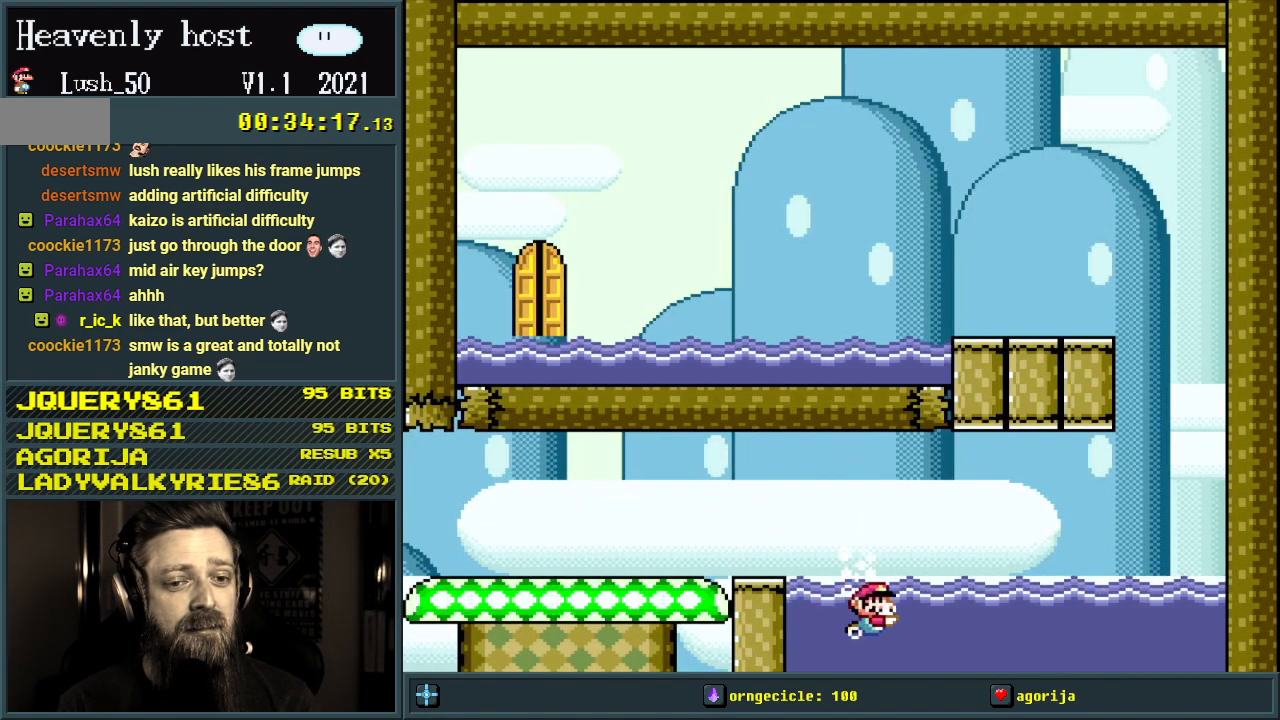
{"buttons": ["DPAD_DOWN", "DPAD_LEFT"]}